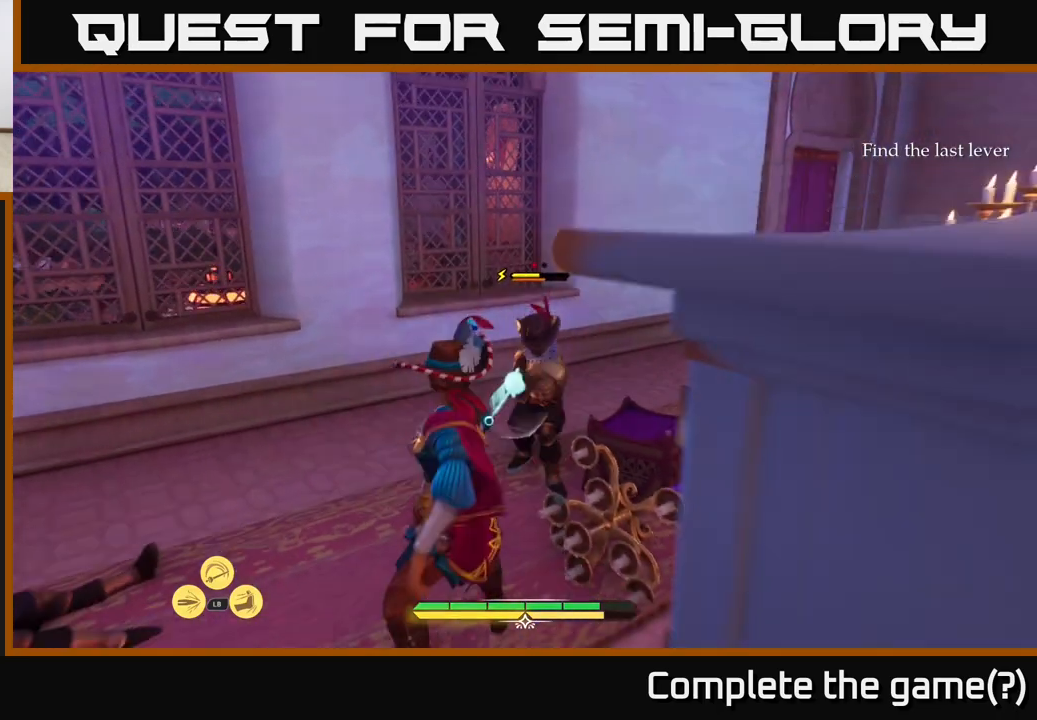
Gameplay with a controller (Xbox layout); each line is a JSON object with the inputs held at the frame after it. "events" lists button and stick changes between this image and that frame as [ms after this image, input, new state], when the widget could be followed in between.
{"buttons": [], "left_stick": "up-right", "right_stick": "center", "events": [[233, "X", "down"], [233, "left_stick", "up-right"], [267, "X", "up"]]}
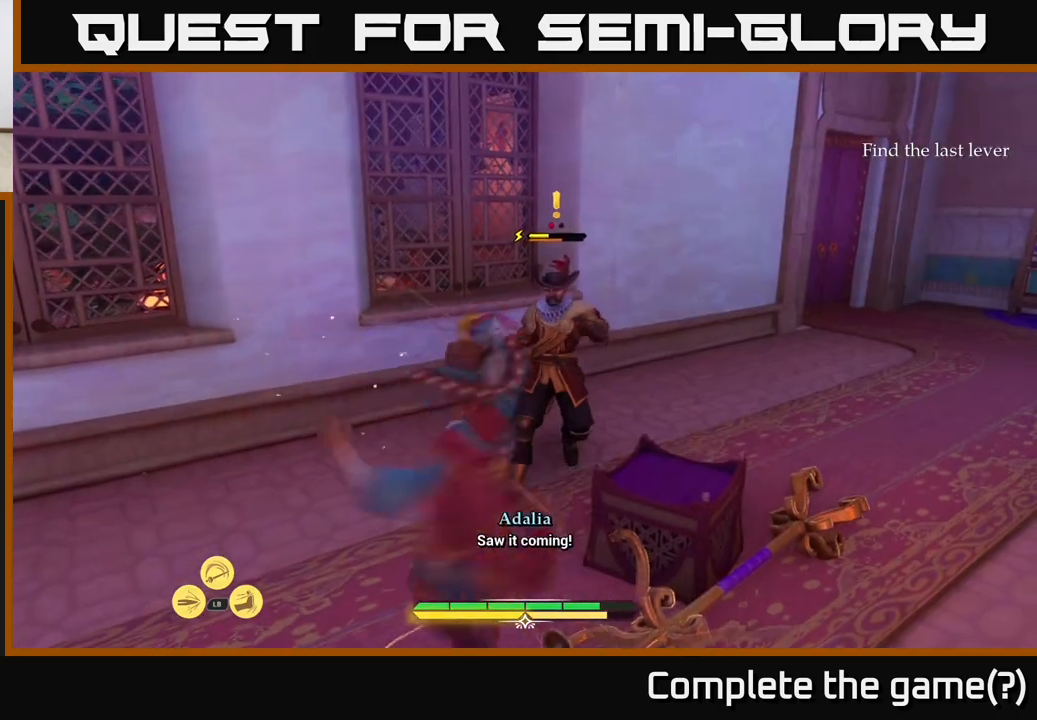
{"buttons": ["X"], "left_stick": "up-right", "right_stick": "center", "events": [[150, "X", "down"], [250, "X", "up"], [450, "X", "down"]]}
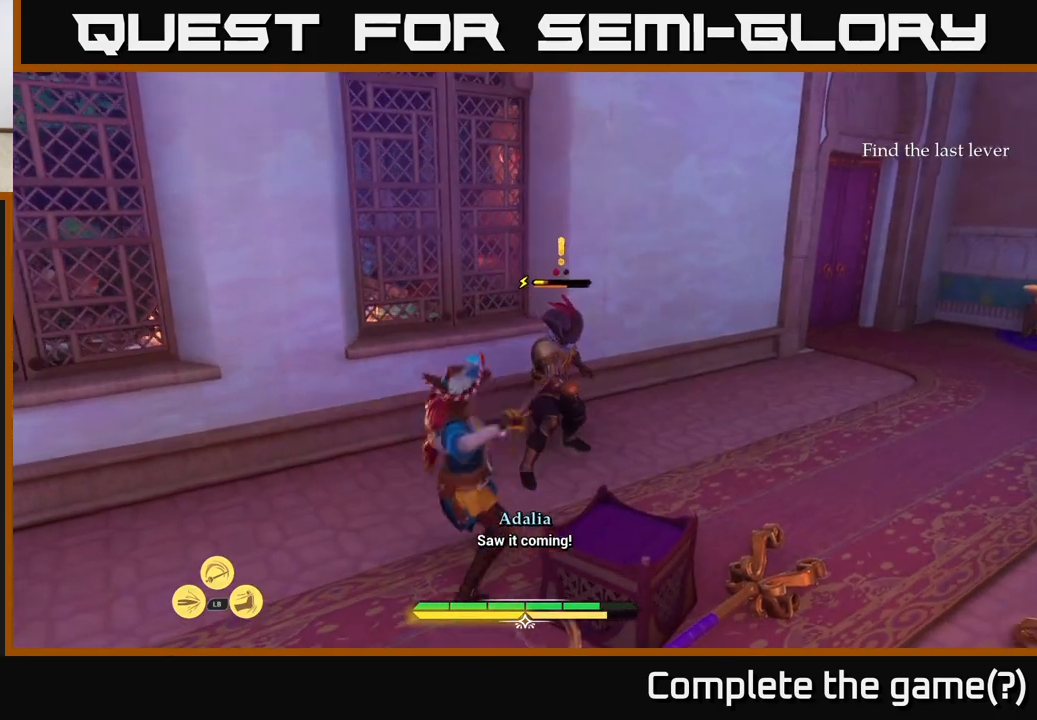
{"buttons": [], "left_stick": "up-right", "right_stick": "center", "events": [[50, "X", "up"], [250, "X", "down"], [333, "X", "up"]]}
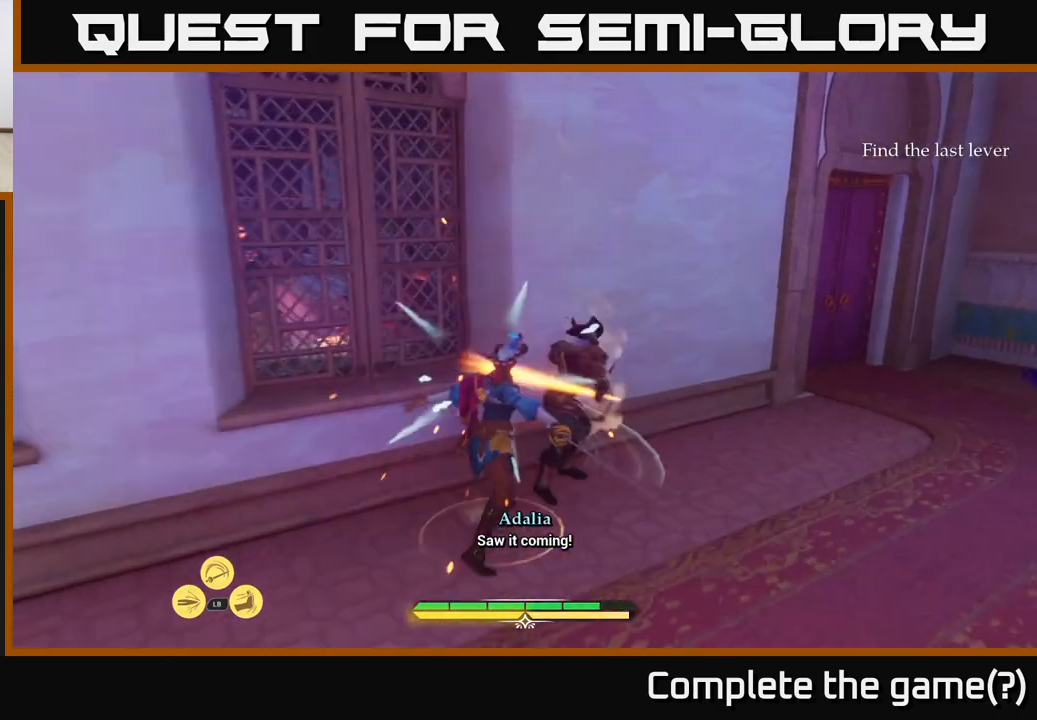
{"buttons": [], "left_stick": "right", "right_stick": "right", "events": [[83, "left_stick", "center"], [300, "left_stick", "right"], [400, "right_stick", "right"]]}
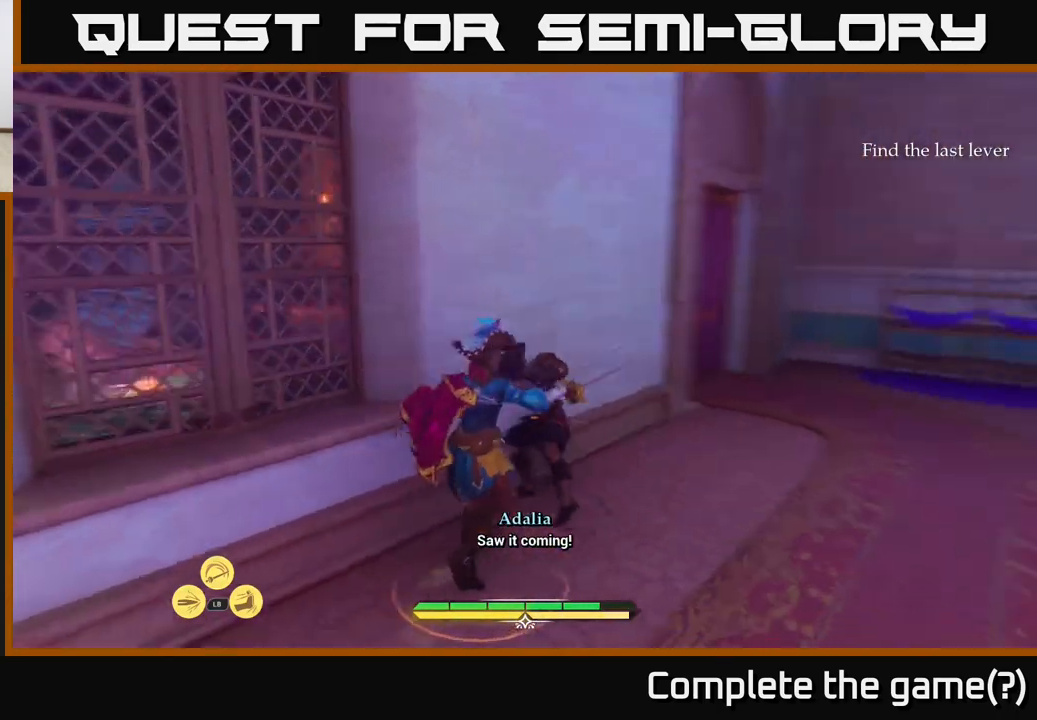
{"buttons": ["L2"], "left_stick": "up", "right_stick": "center", "events": [[117, "L2", "down"], [200, "left_stick", "up"], [200, "right_stick", "center"]]}
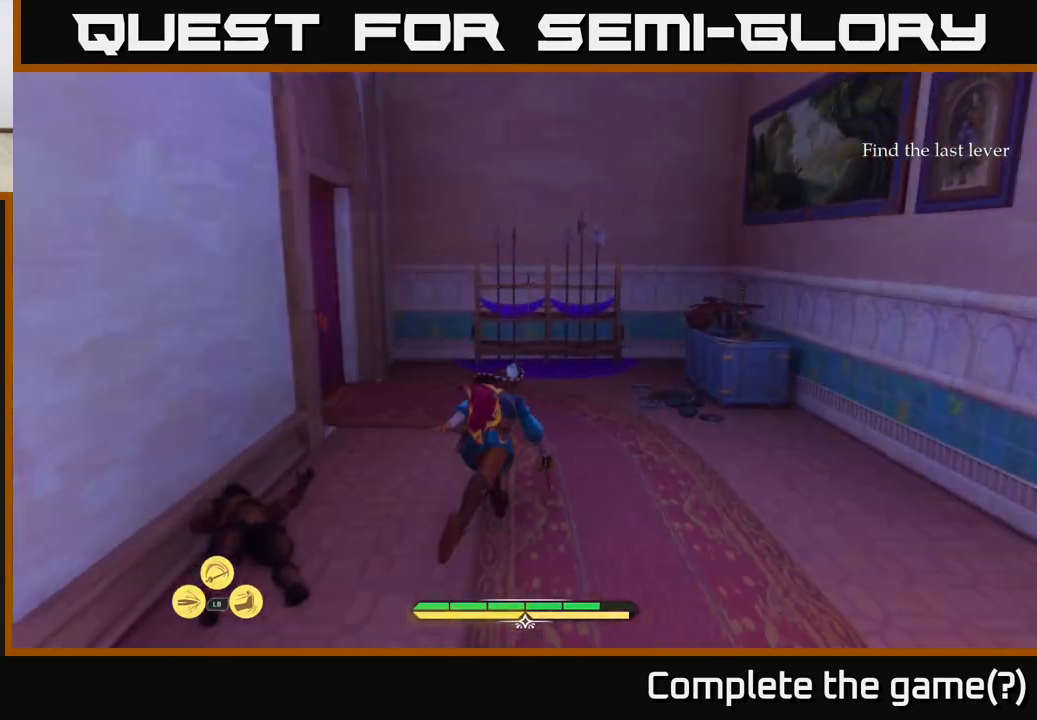
{"buttons": ["L2"], "left_stick": "up-left", "right_stick": "left", "events": [[317, "left_stick", "up-left"], [317, "right_stick", "left"]]}
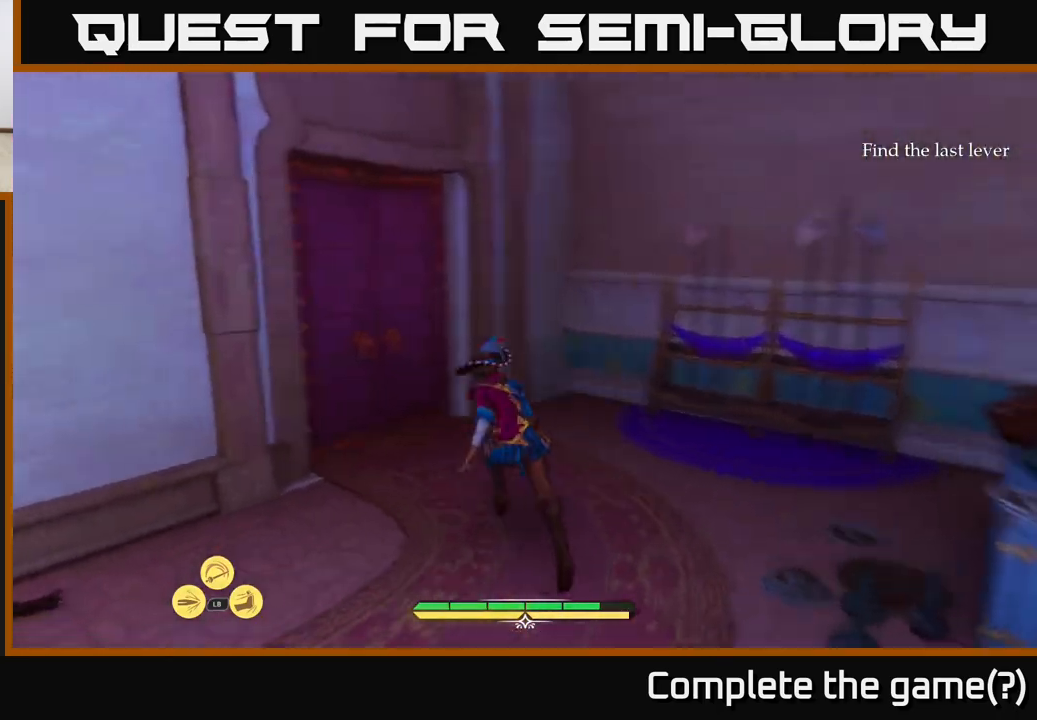
{"buttons": ["R1"], "left_stick": "up-left", "right_stick": "center", "events": [[83, "right_stick", "center"], [100, "left_stick", "up"], [300, "L2", "up"], [317, "left_stick", "up-left"], [383, "R1", "down"]]}
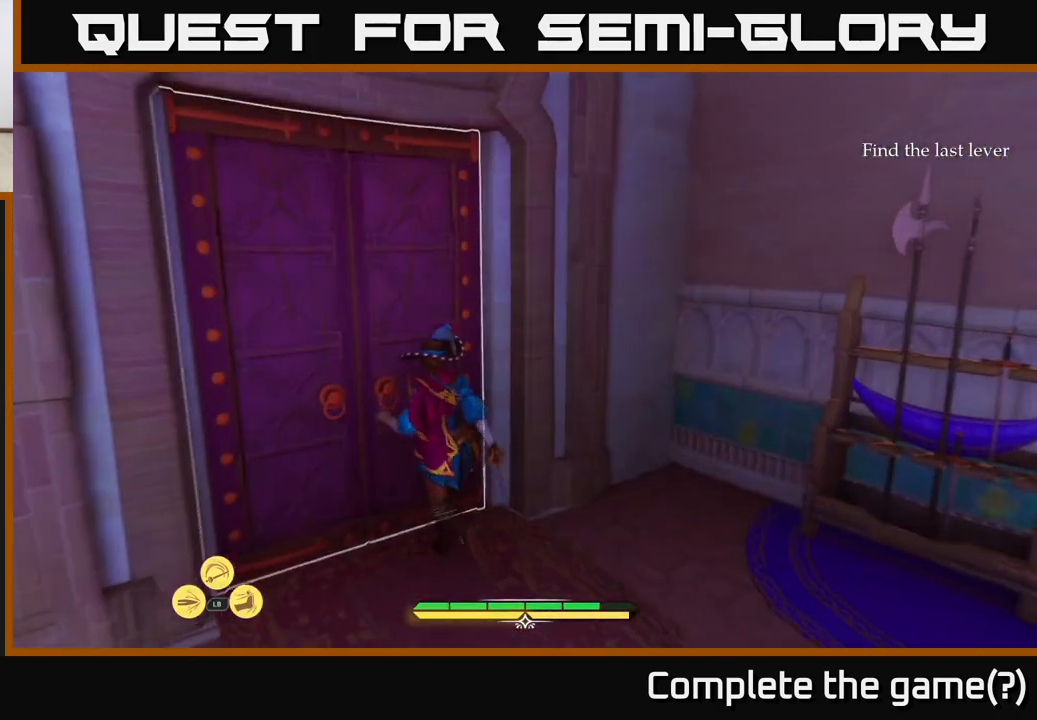
{"buttons": ["L2"], "left_stick": "up", "right_stick": "center", "events": [[33, "R1", "up"], [217, "right_stick", "left"], [333, "L2", "down"], [417, "left_stick", "up"], [417, "right_stick", "center"]]}
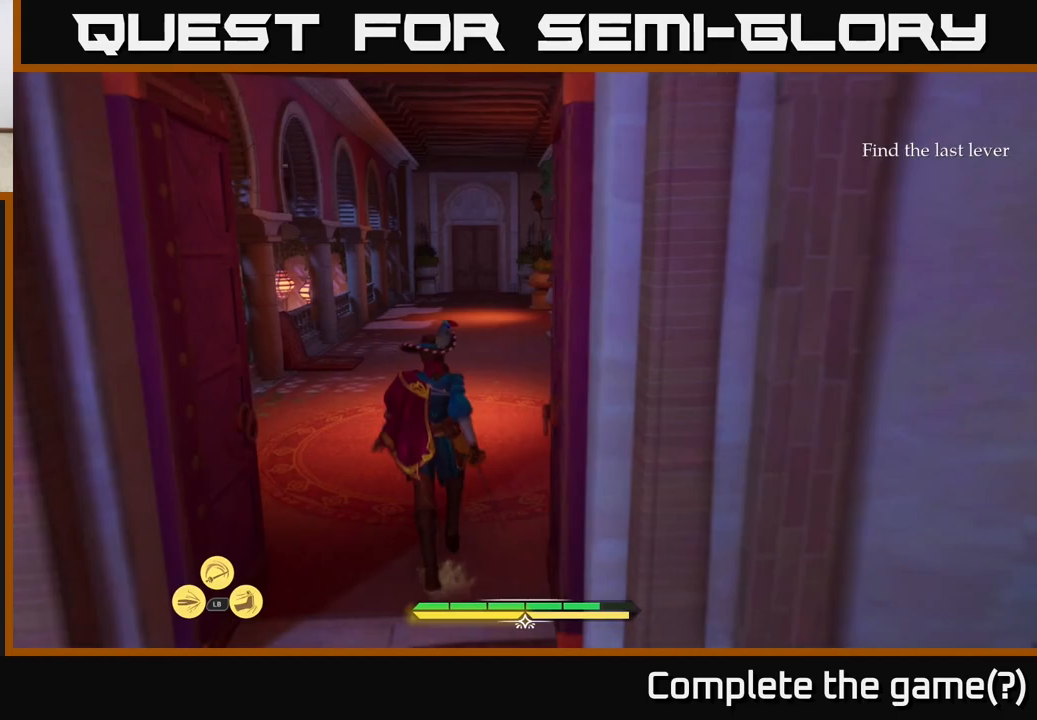
{"buttons": ["L2"], "left_stick": "up", "right_stick": "center", "events": []}
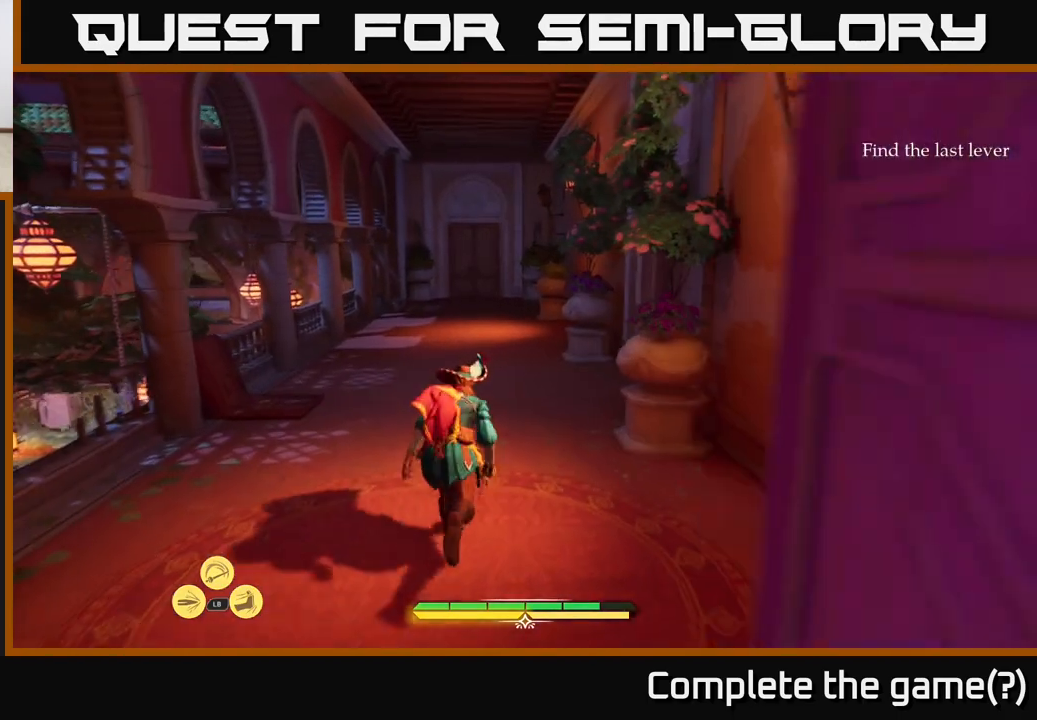
{"buttons": [], "left_stick": "center", "right_stick": "left", "events": [[233, "right_stick", "down-left"], [300, "right_stick", "left"], [317, "L2", "up"], [367, "left_stick", "center"]]}
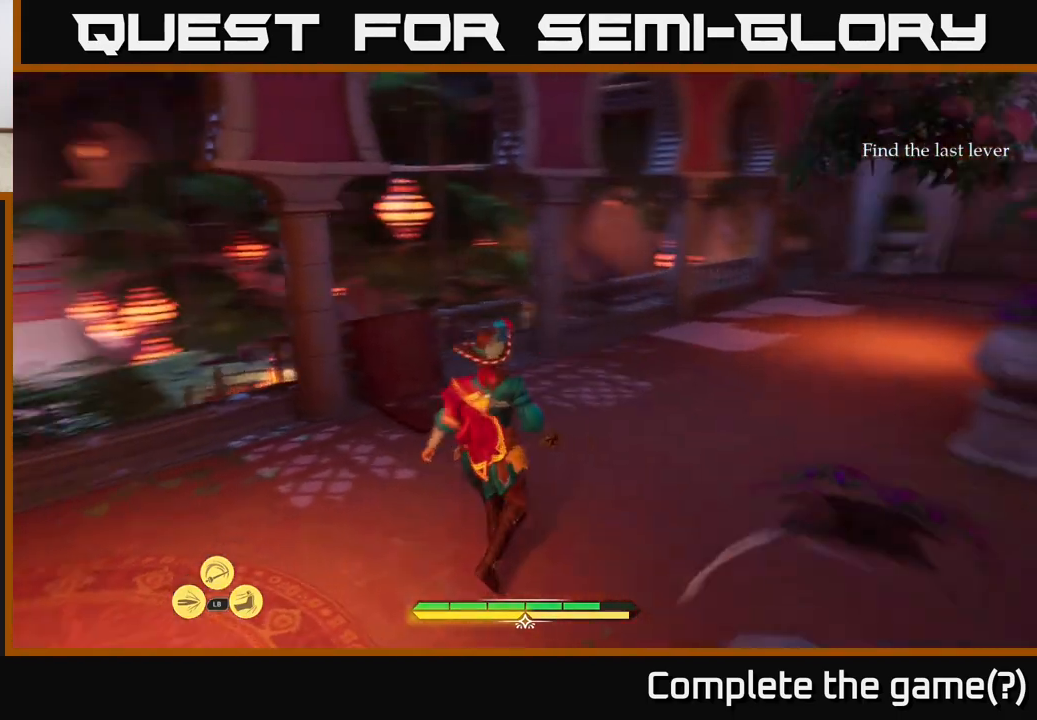
{"buttons": [], "left_stick": "center", "right_stick": "center", "events": [[117, "right_stick", "up-left"], [233, "right_stick", "center"]]}
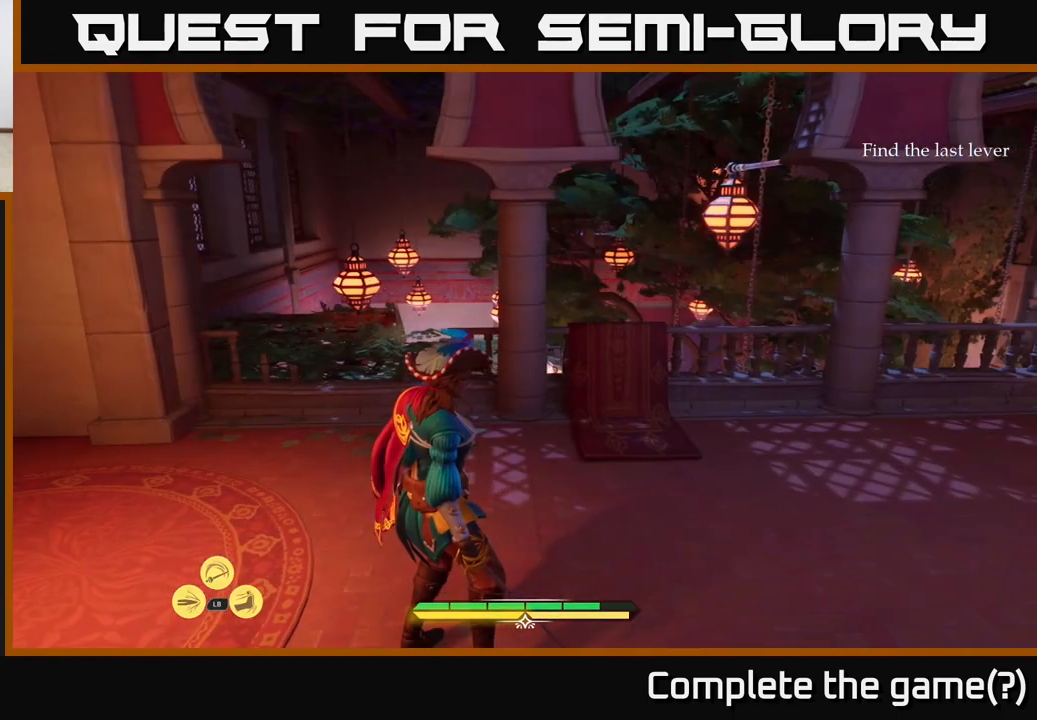
{"buttons": [], "left_stick": "center", "right_stick": "center", "events": [[183, "right_stick", "right"], [383, "right_stick", "center"]]}
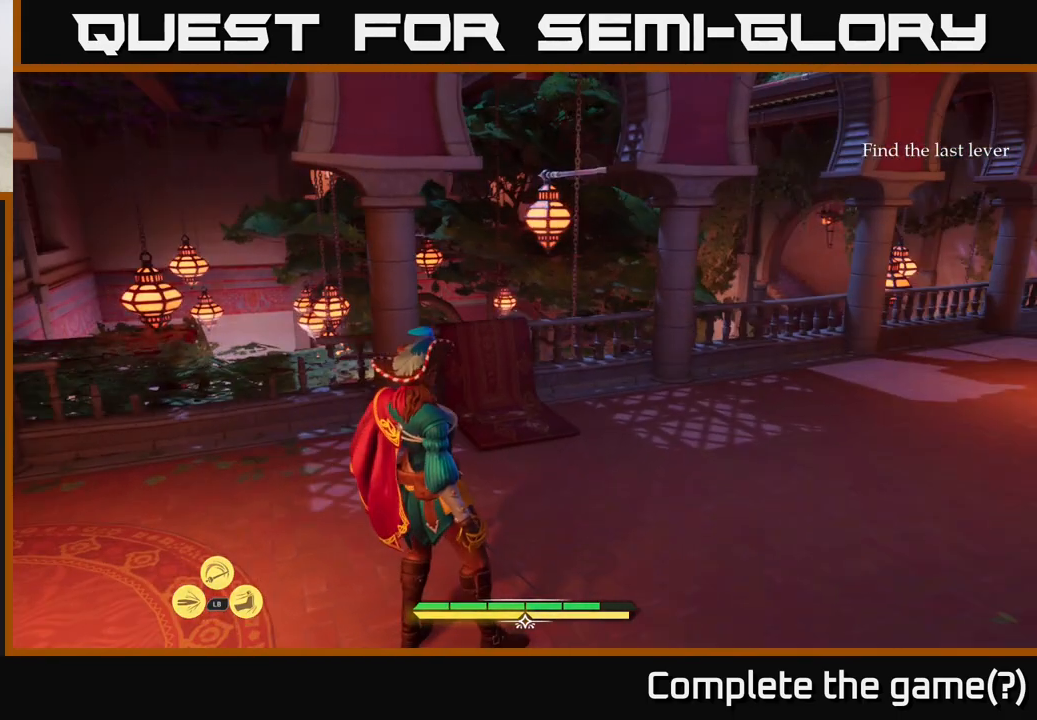
{"buttons": ["L2"], "left_stick": "up-right", "right_stick": "right", "events": [[167, "L2", "down"], [167, "left_stick", "up-right"], [167, "right_stick", "right"]]}
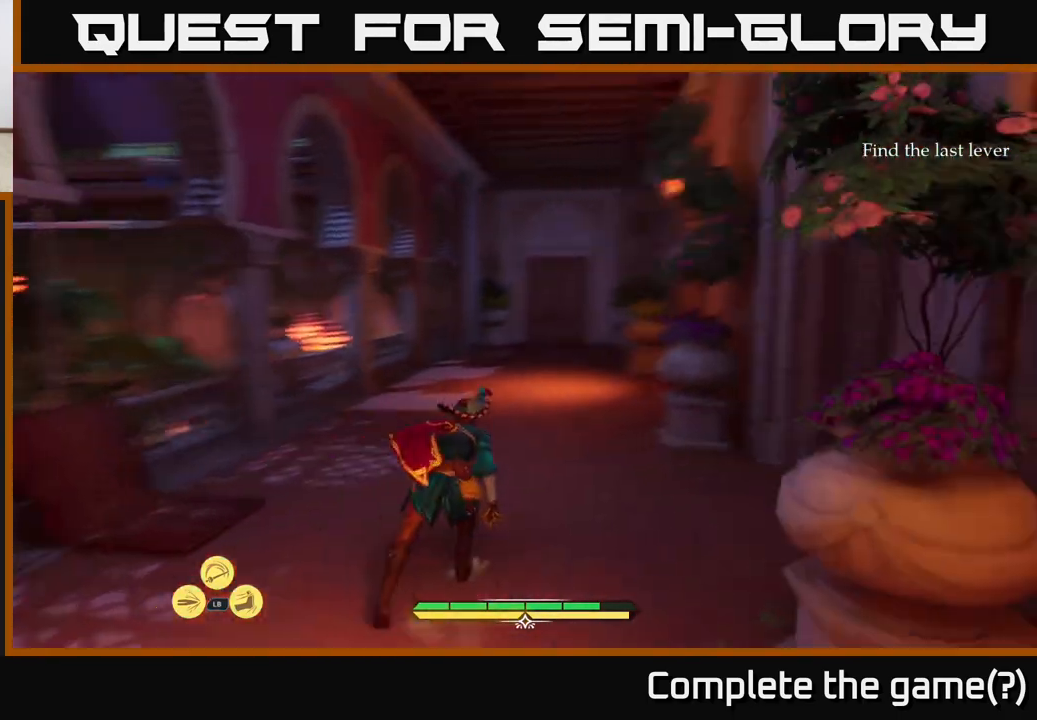
{"buttons": ["L2"], "left_stick": "up", "right_stick": "center", "events": [[50, "right_stick", "center"], [150, "left_stick", "up"]]}
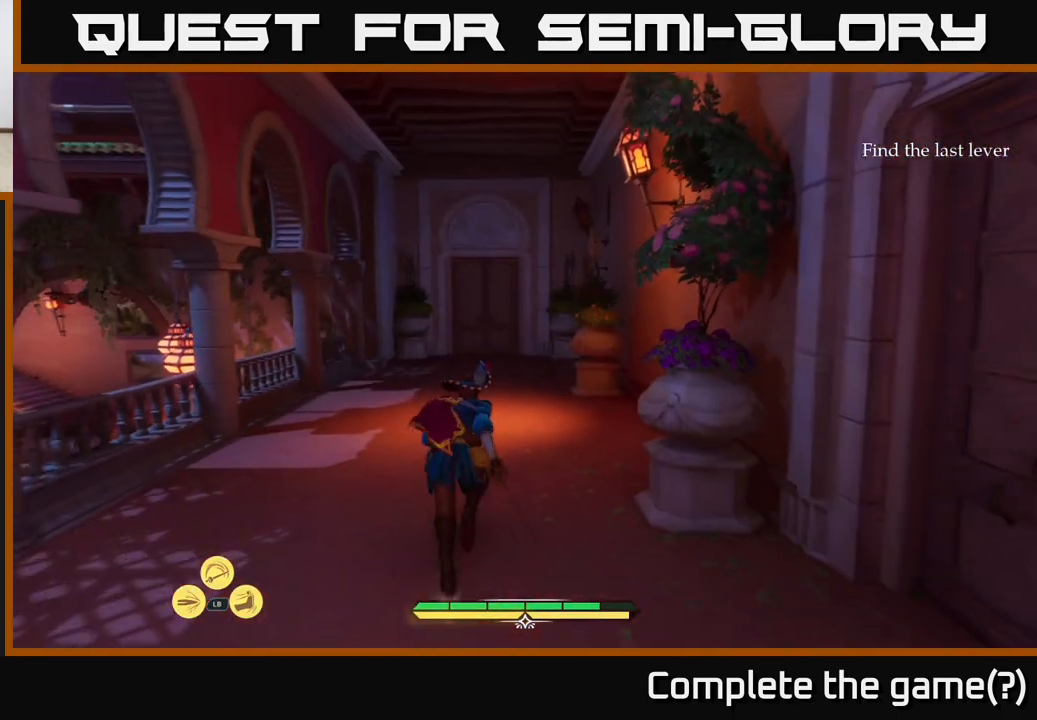
{"buttons": ["L2"], "left_stick": "up", "right_stick": "down-right", "events": [[67, "right_stick", "down-right"]]}
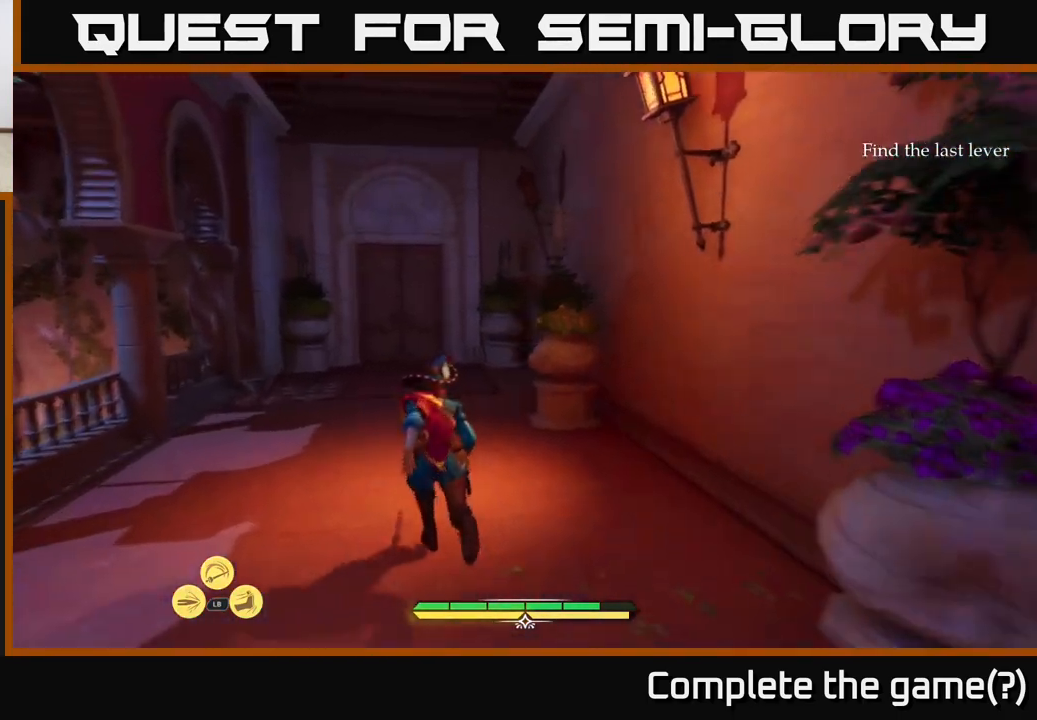
{"buttons": [], "left_stick": "center", "right_stick": "right", "events": [[367, "L2", "up"], [383, "left_stick", "center"], [433, "right_stick", "right"]]}
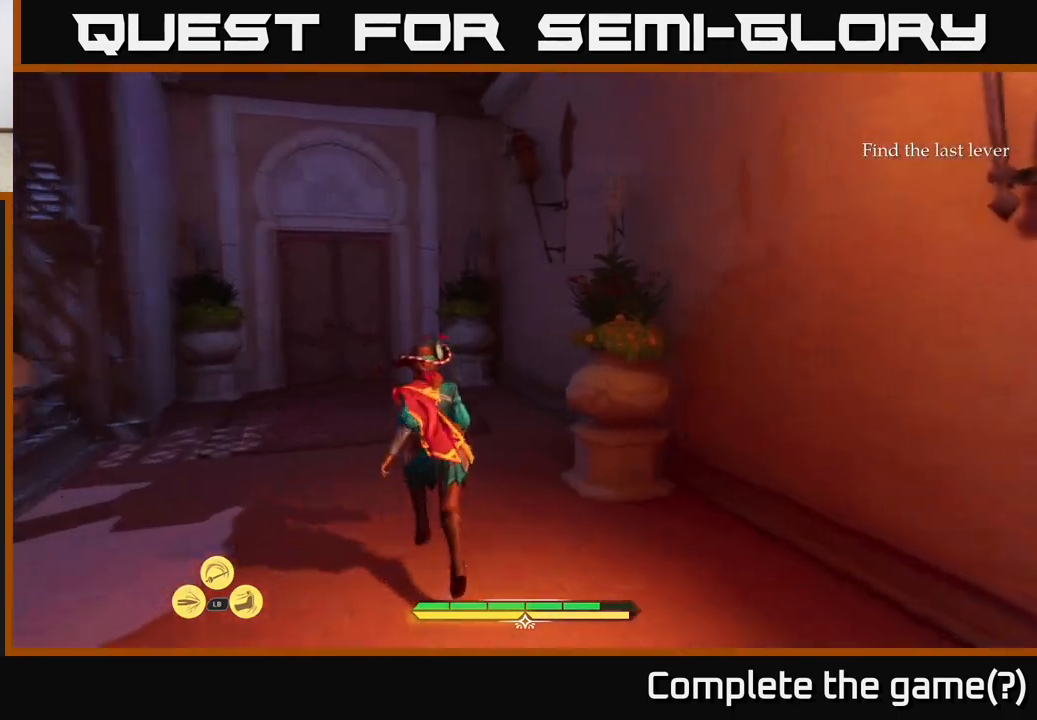
{"buttons": ["L2"], "left_stick": "right", "right_stick": "center", "events": [[33, "left_stick", "right"], [250, "L2", "down"], [450, "right_stick", "center"]]}
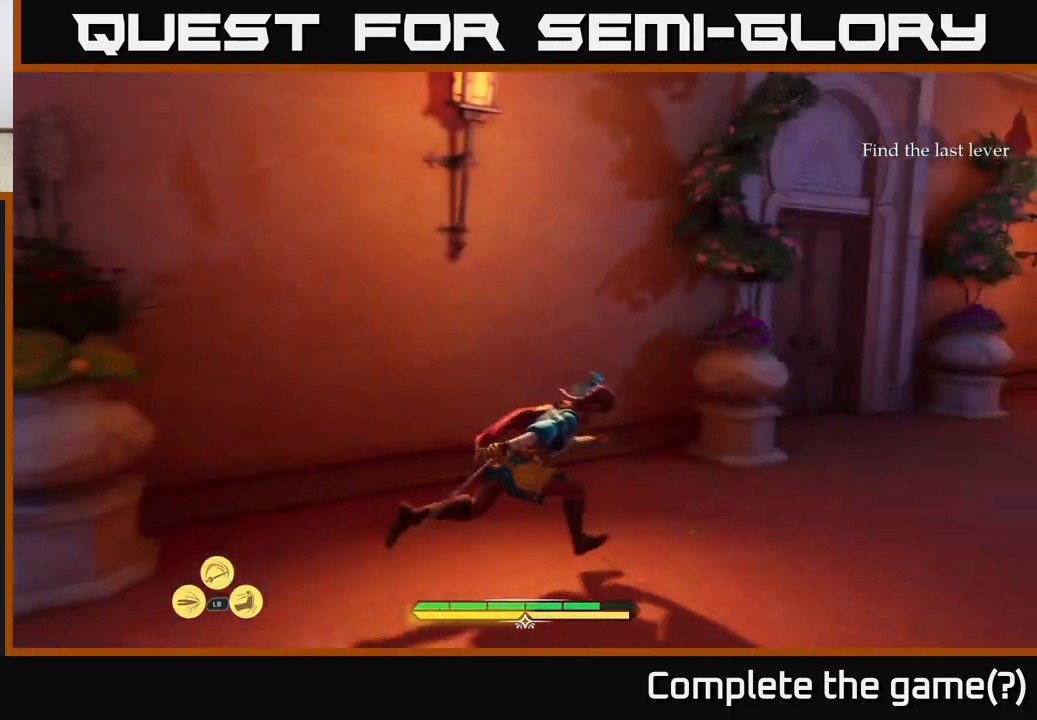
{"buttons": ["L2"], "left_stick": "up-right", "right_stick": "center", "events": [[100, "left_stick", "up-right"]]}
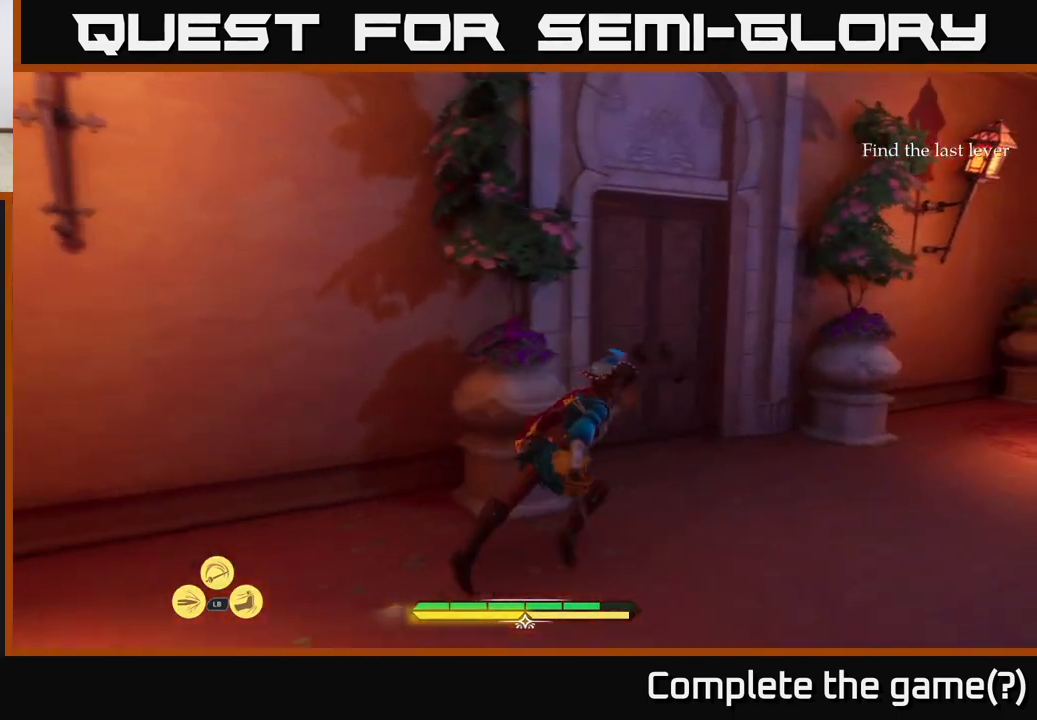
{"buttons": ["L2"], "left_stick": "left", "right_stick": "left", "events": [[50, "right_stick", "down-left"], [217, "L2", "up"], [250, "left_stick", "left"], [250, "right_stick", "left"], [383, "L2", "down"]]}
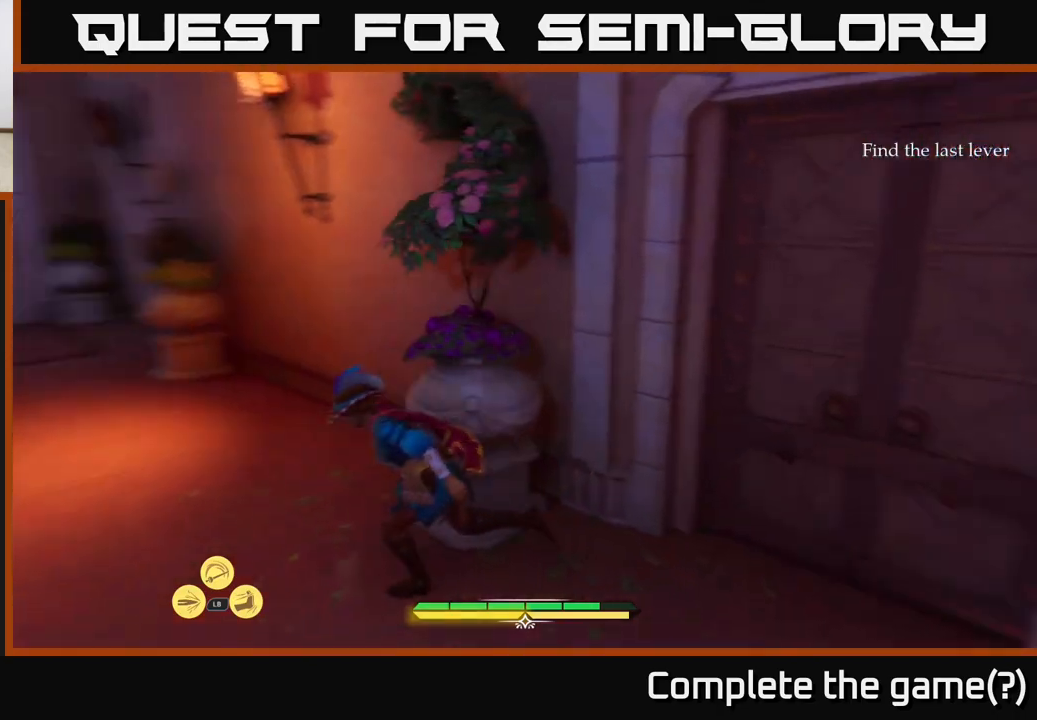
{"buttons": ["L2"], "left_stick": "up", "right_stick": "center", "events": [[67, "left_stick", "up-left"], [217, "left_stick", "up"], [317, "right_stick", "center"]]}
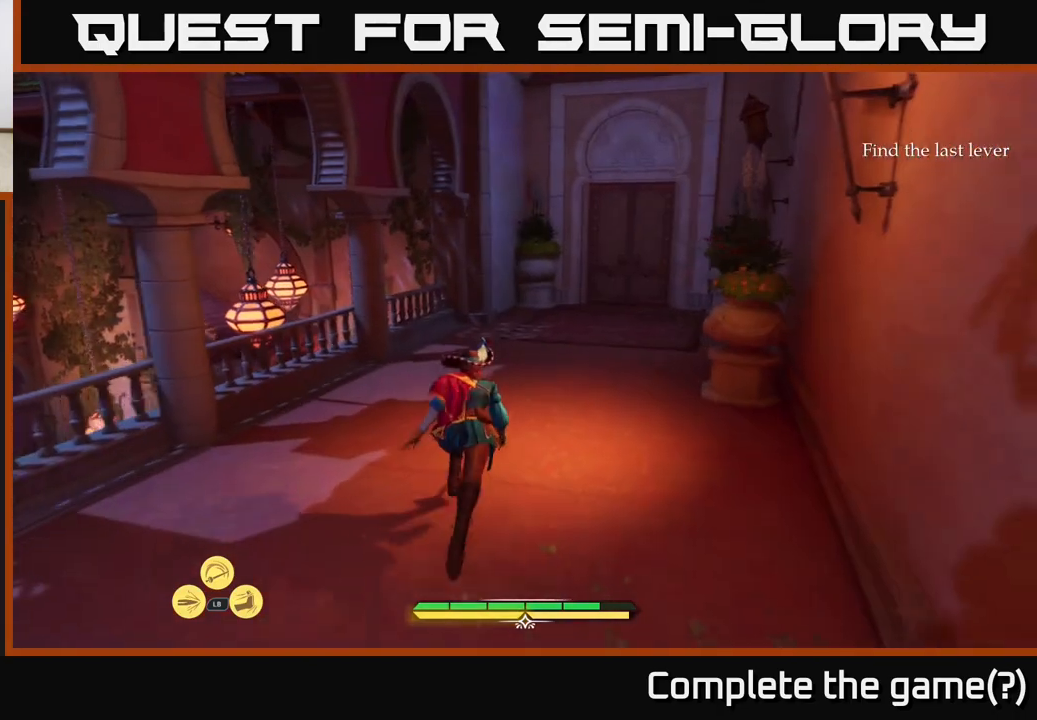
{"buttons": ["L2"], "left_stick": "up-right", "right_stick": "center", "events": [[117, "right_stick", "left"], [283, "left_stick", "up-right"], [467, "right_stick", "center"]]}
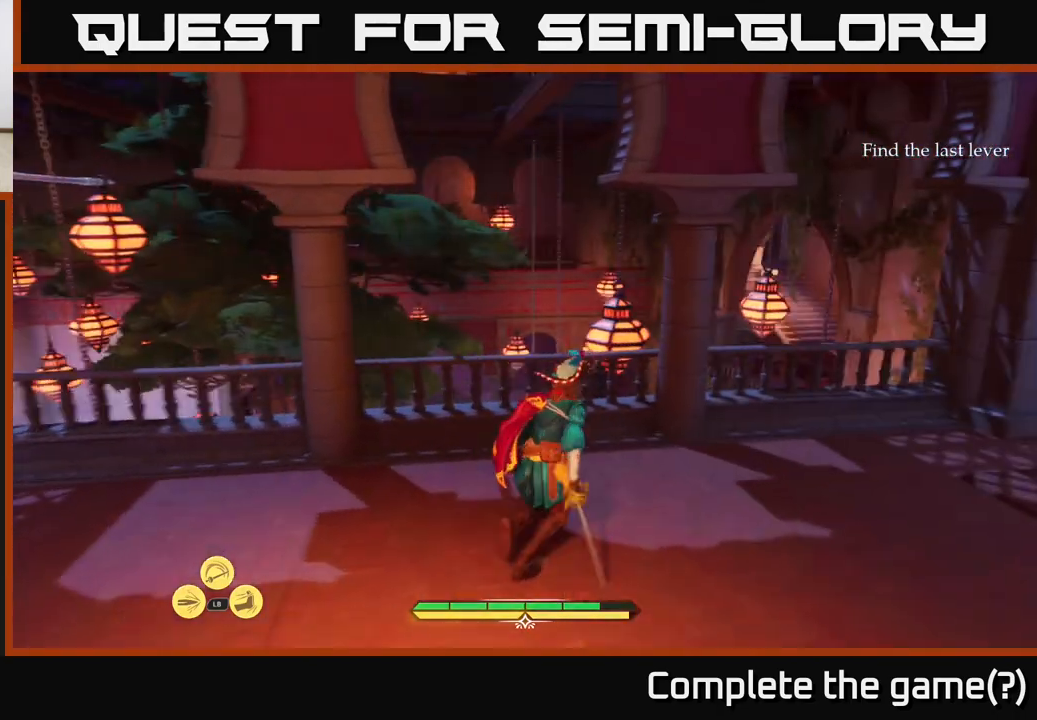
{"buttons": [], "left_stick": "up-right", "right_stick": "center", "events": [[33, "L2", "up"]]}
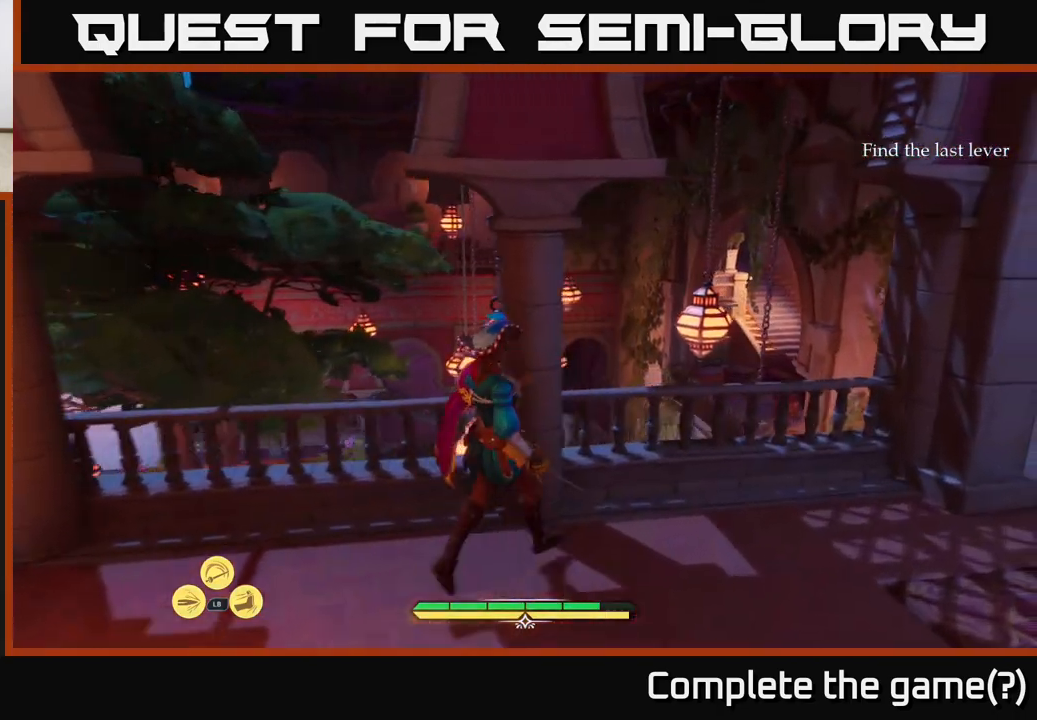
{"buttons": [], "left_stick": "center", "right_stick": "center", "events": [[117, "left_stick", "right"], [250, "left_stick", "center"]]}
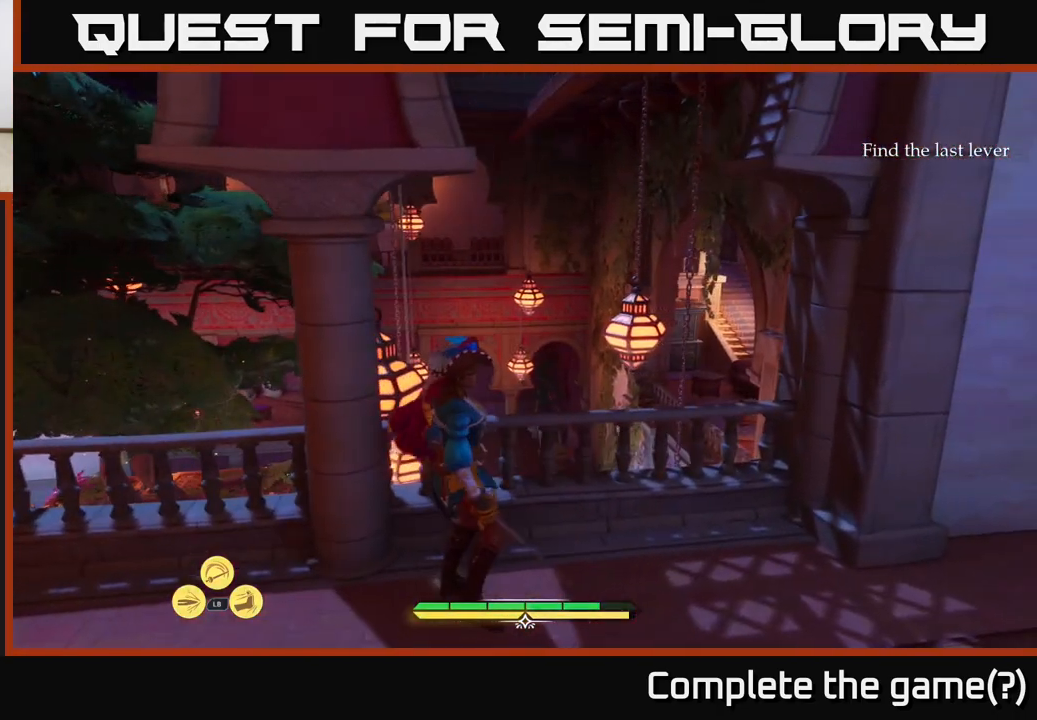
{"buttons": [], "left_stick": "up-right", "right_stick": "right", "events": [[100, "right_stick", "right"], [500, "left_stick", "up-right"]]}
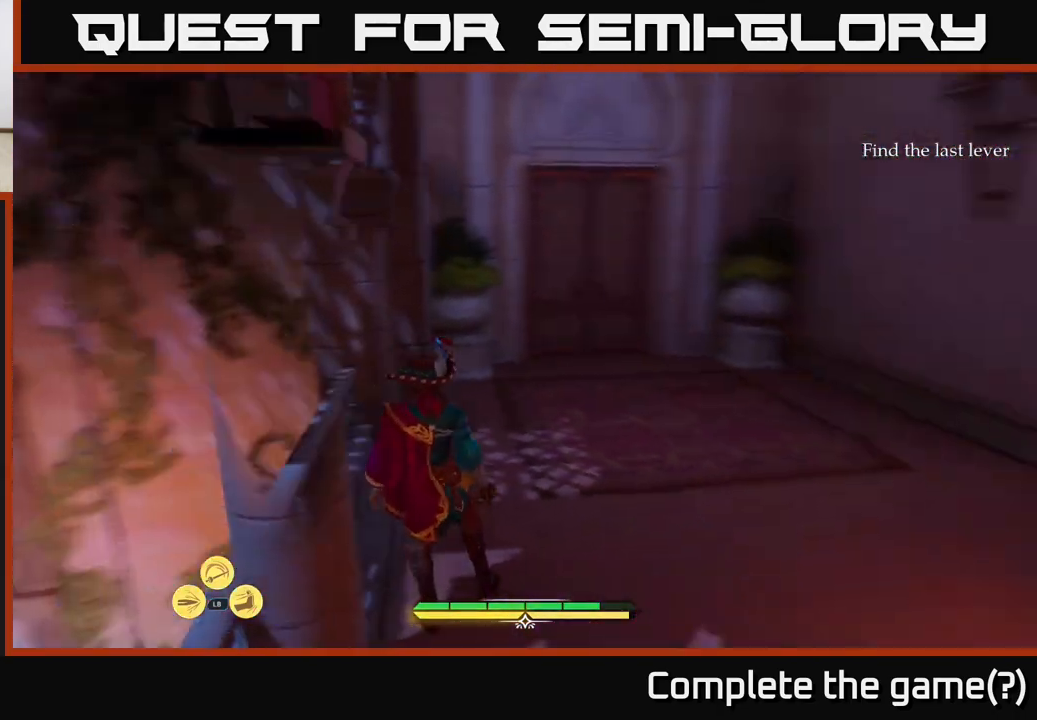
{"buttons": ["L2"], "left_stick": "up-right", "right_stick": "center", "events": [[17, "right_stick", "center"], [333, "L2", "down"]]}
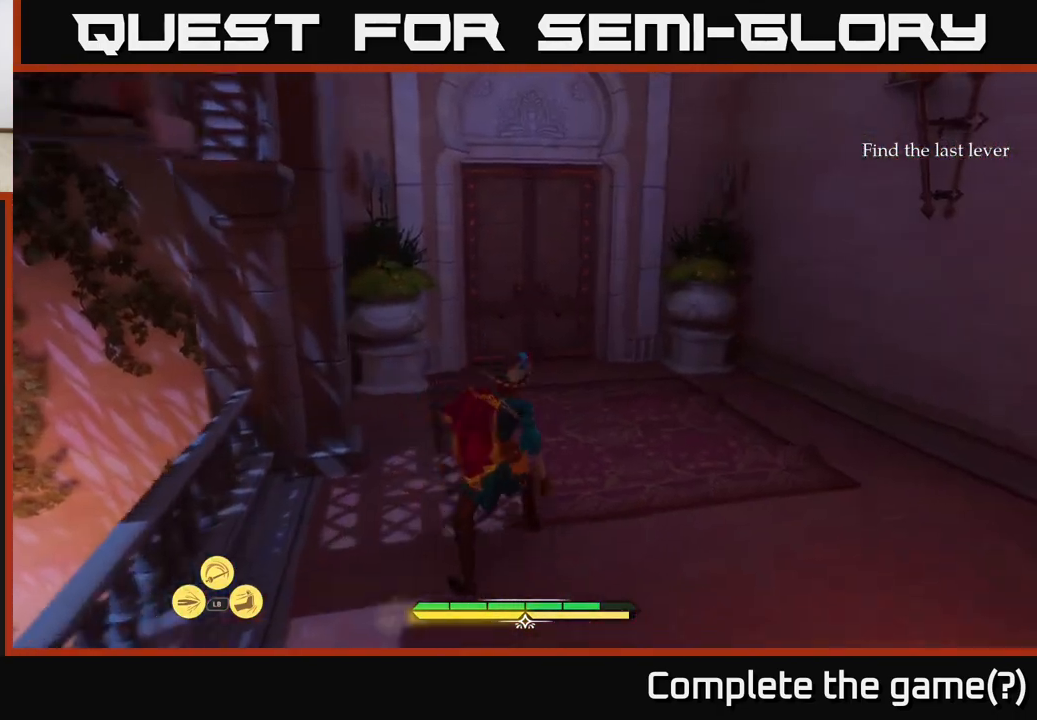
{"buttons": ["L2"], "left_stick": "up", "right_stick": "left", "events": [[133, "left_stick", "up"], [400, "right_stick", "left"]]}
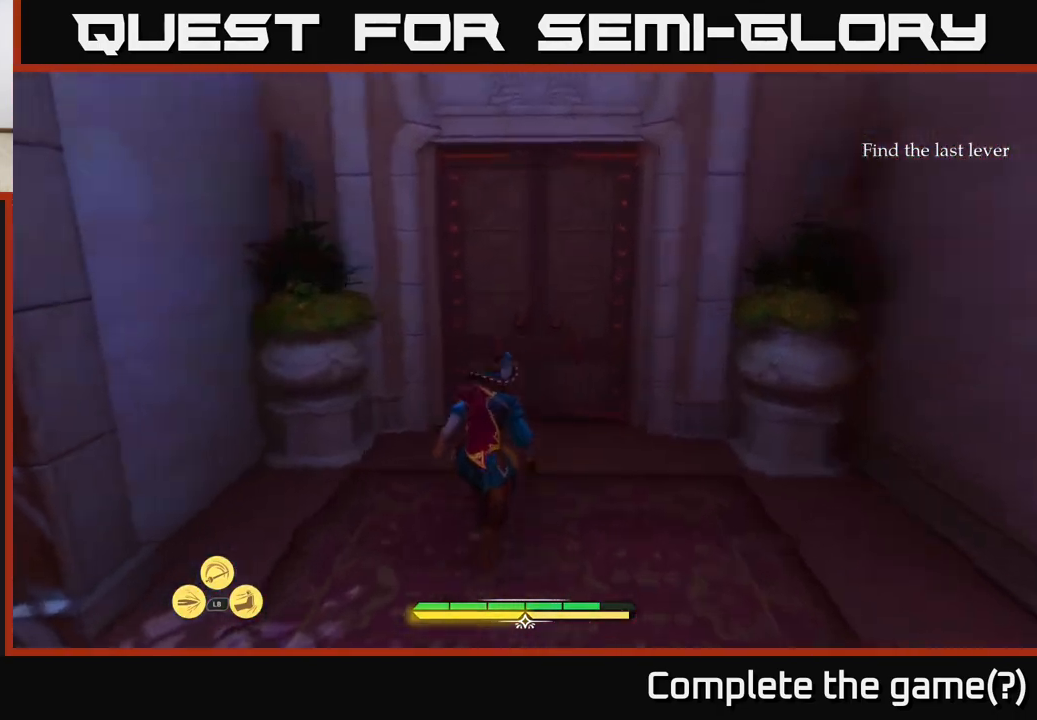
{"buttons": [], "left_stick": "left", "right_stick": "left", "events": [[17, "L2", "up"], [50, "left_stick", "left"]]}
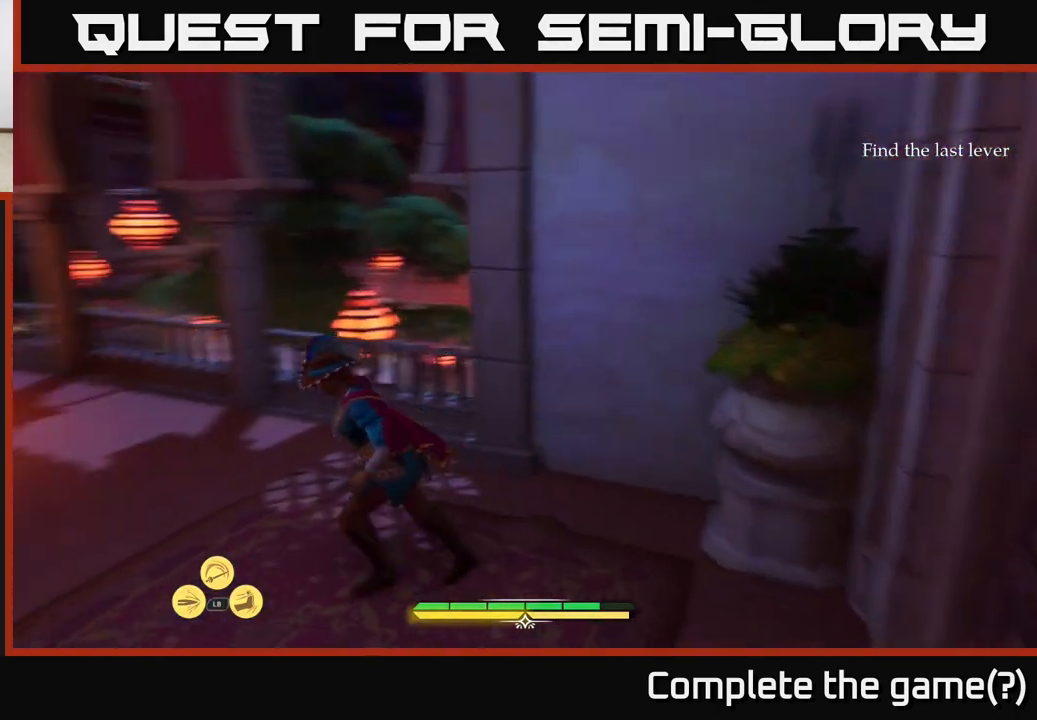
{"buttons": [], "left_stick": "up", "right_stick": "center", "events": [[133, "left_stick", "up-left"], [317, "left_stick", "up"], [333, "right_stick", "center"]]}